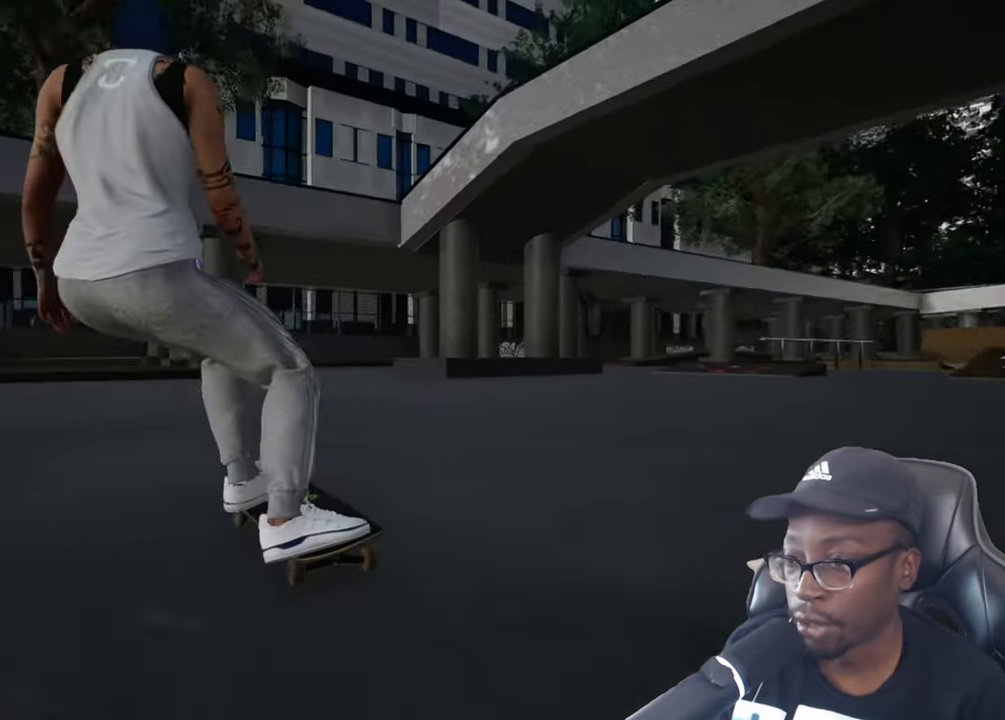
Gameplay with a controller (PlayStation layout); each line is a JSON object with the inputs held at the frame after it. "events" lists button and stick changes between this image and that frame as [ms after this image, input, new state], when the widget could be followed in between. Not read: L3 R3.
{"buttons": ["L2"], "left_stick": "center", "right_stick": "down", "events": [[151, "L2", "up"], [368, "L2", "down"], [484, "right_stick", "down"]]}
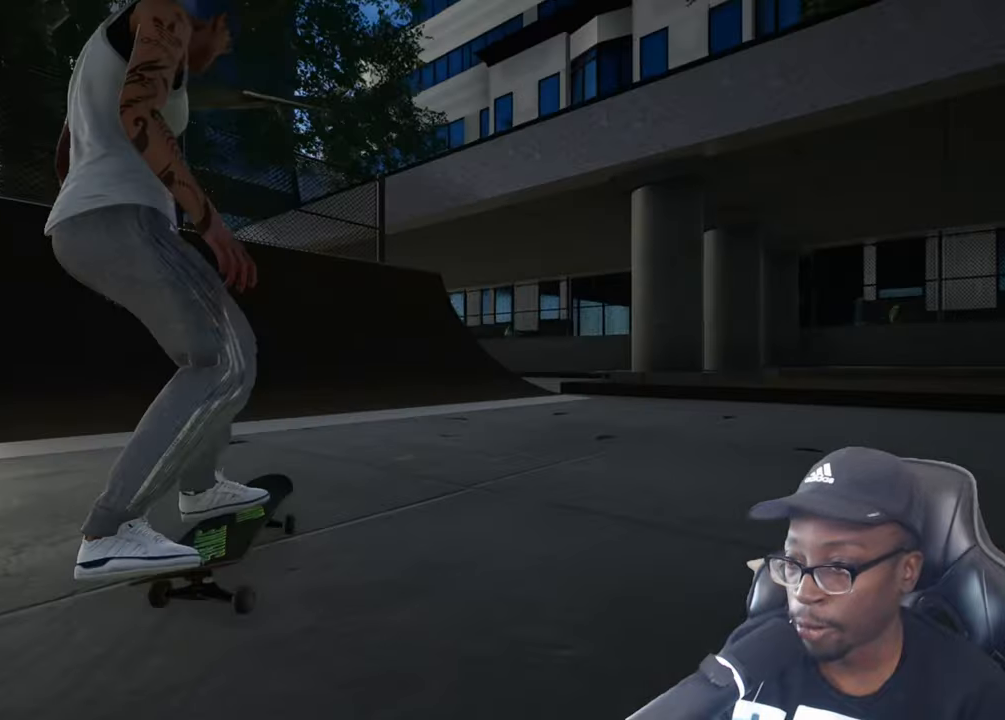
{"buttons": [], "left_stick": "center", "right_stick": "center", "events": [[34, "L2", "up"], [217, "right_stick", "center"]]}
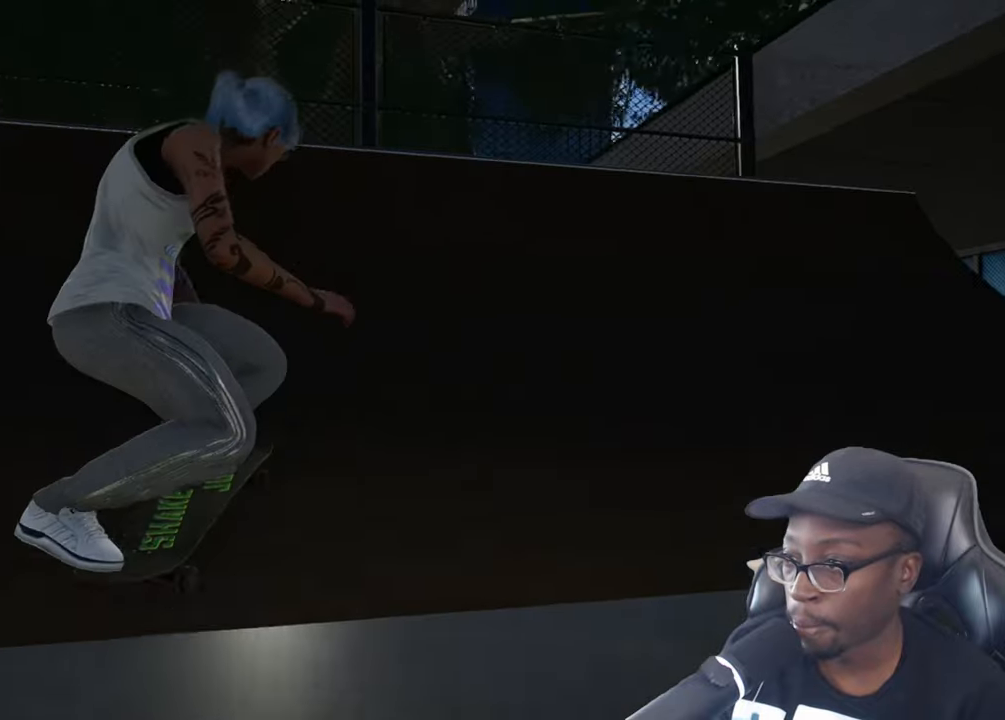
{"buttons": [], "left_stick": "up", "right_stick": "center", "events": [[167, "left_stick", "up"], [167, "right_stick", "down"], [417, "right_stick", "center"]]}
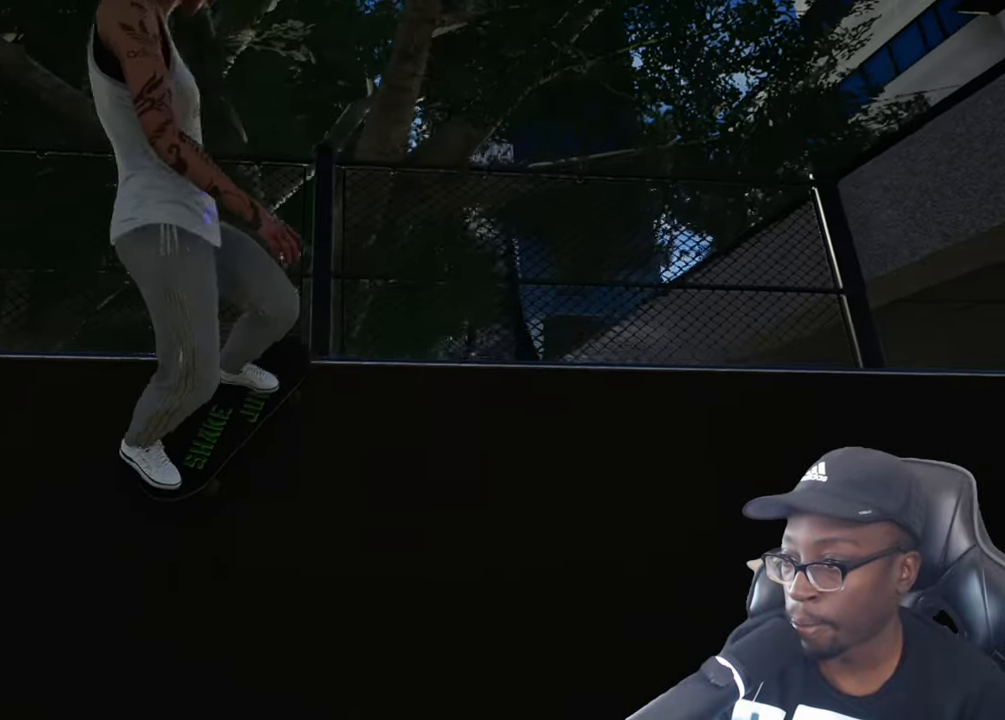
{"buttons": [], "left_stick": "up", "right_stick": "center", "events": []}
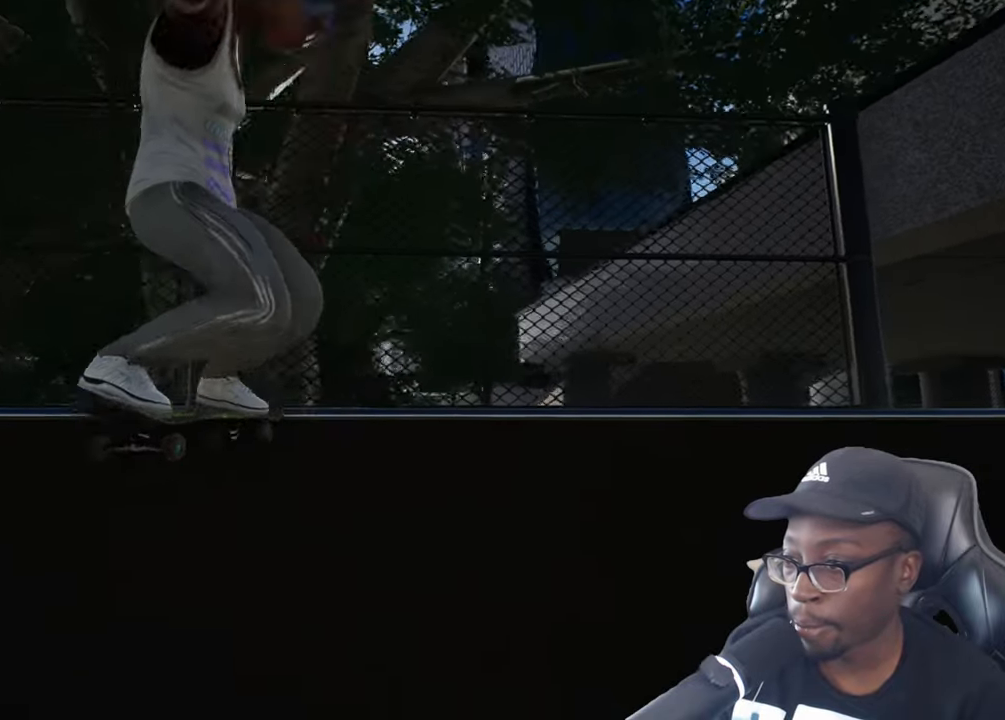
{"buttons": [], "left_stick": "up", "right_stick": "center", "events": []}
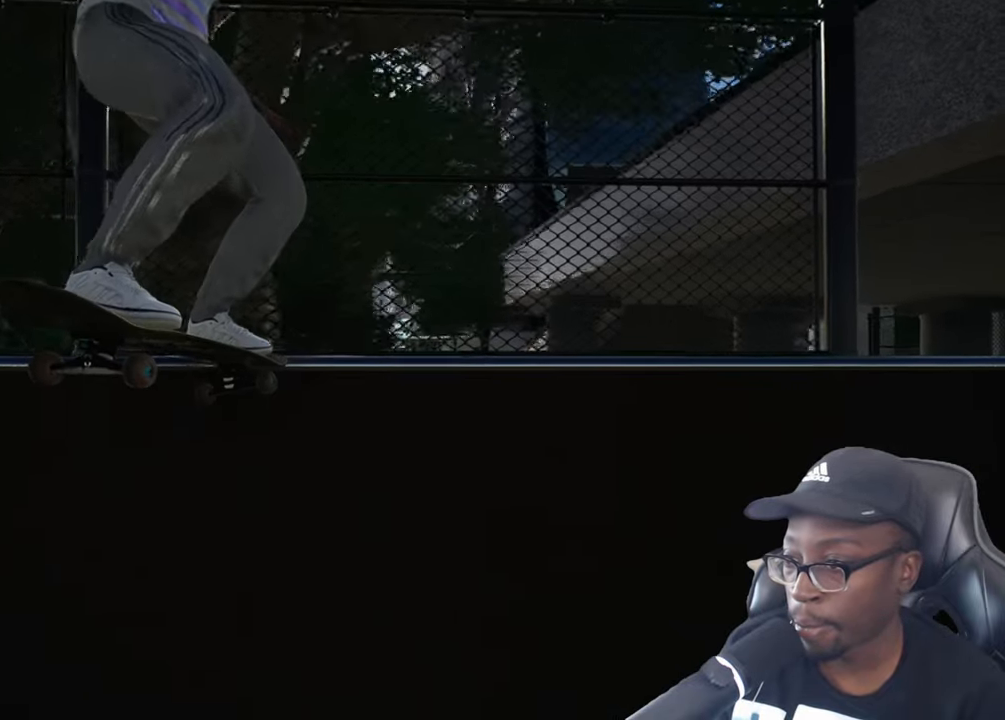
{"buttons": [], "left_stick": "center", "right_stick": "center", "events": [[217, "L1", "down"], [367, "L1", "up"], [484, "left_stick", "center"]]}
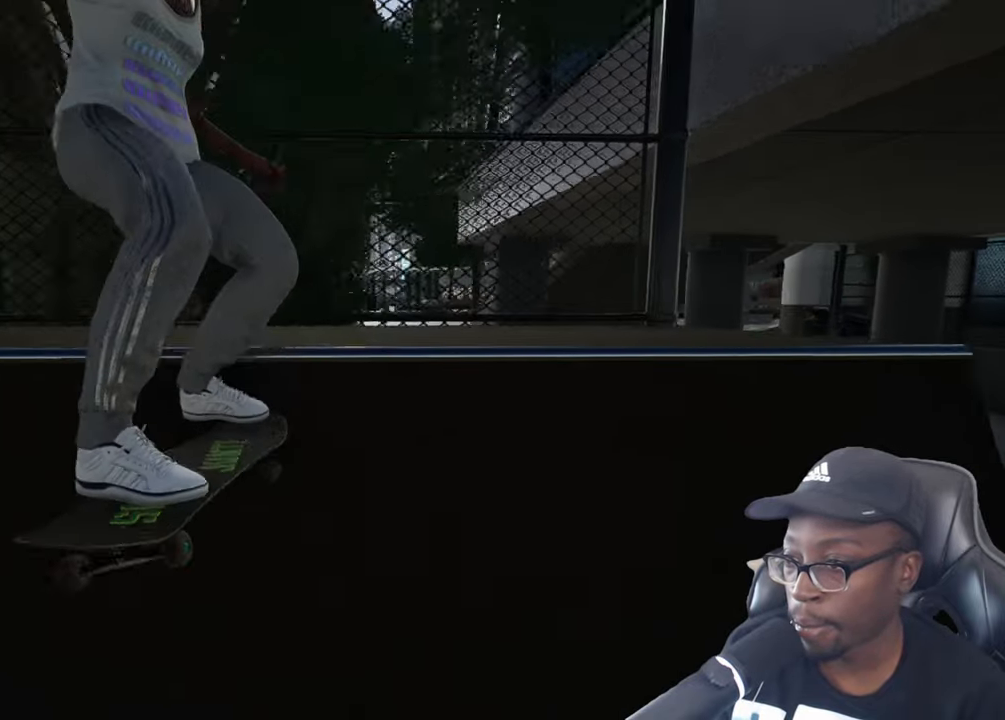
{"buttons": [], "left_stick": "center", "right_stick": "center", "events": []}
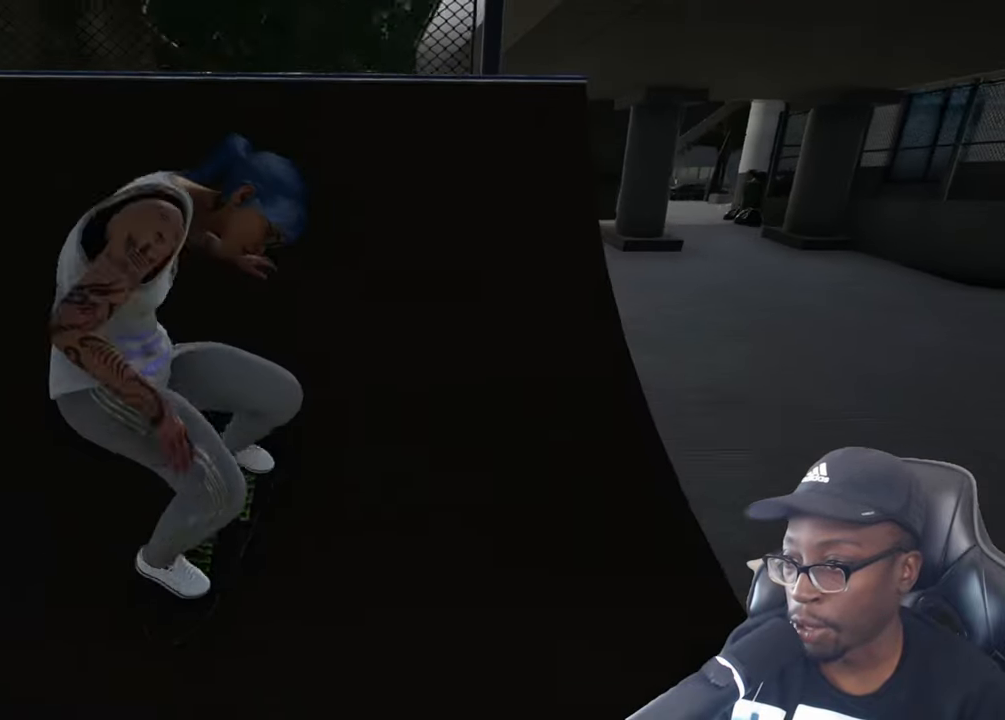
{"buttons": [], "left_stick": "center", "right_stick": "center", "events": []}
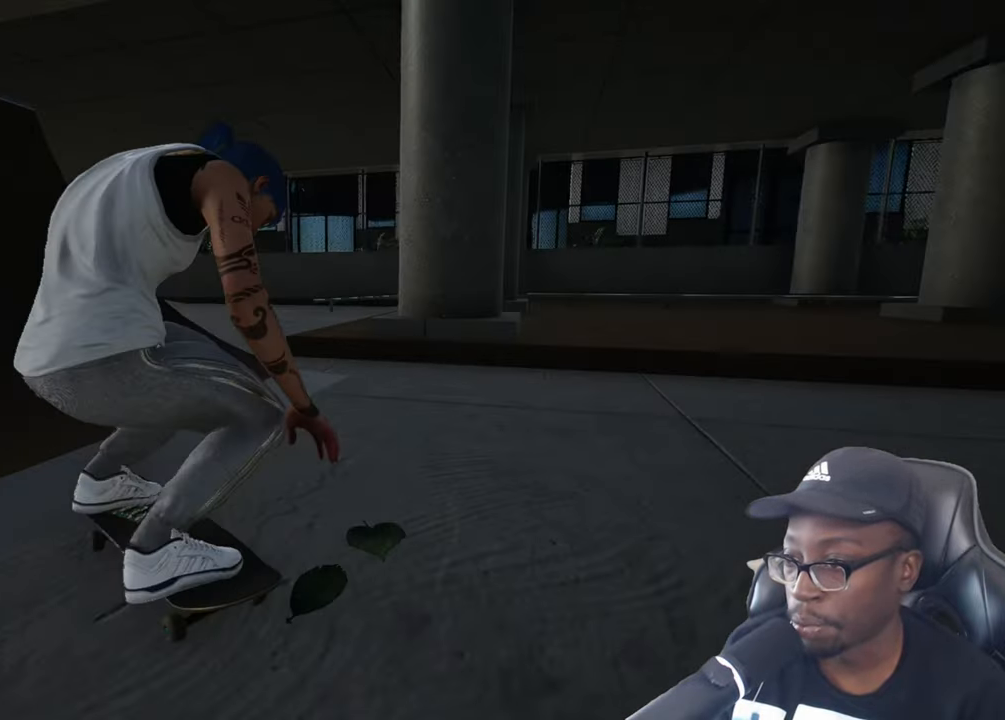
{"buttons": ["R2"], "left_stick": "center", "right_stick": "center", "events": [[50, "R2", "down"]]}
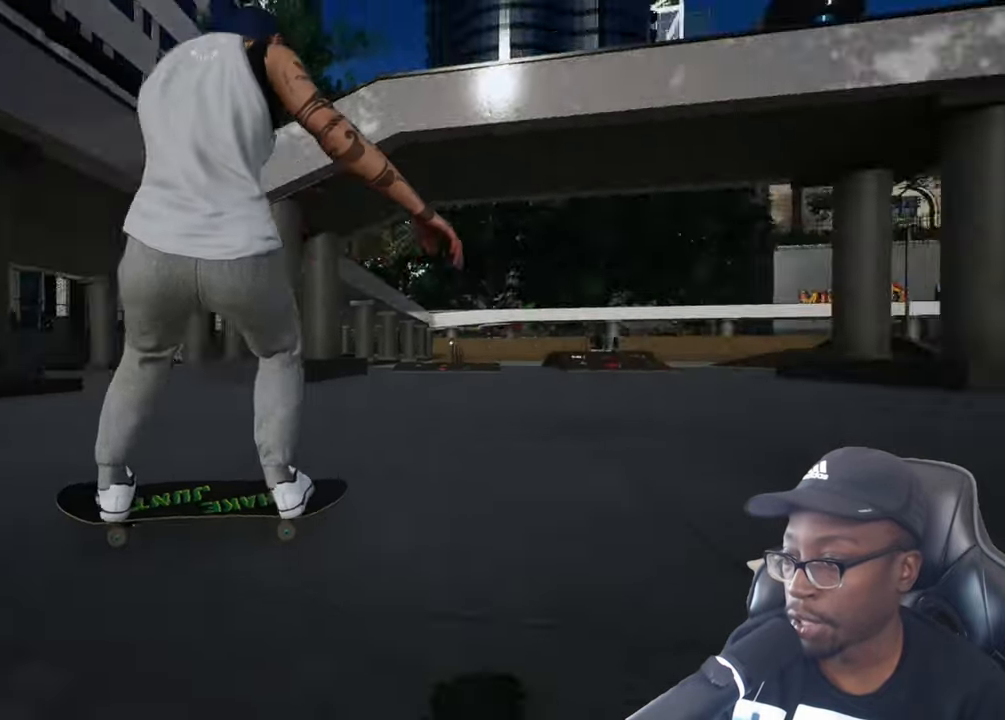
{"buttons": ["L2"], "left_stick": "center", "right_stick": "center", "events": [[217, "R2", "up"], [501, "L2", "down"]]}
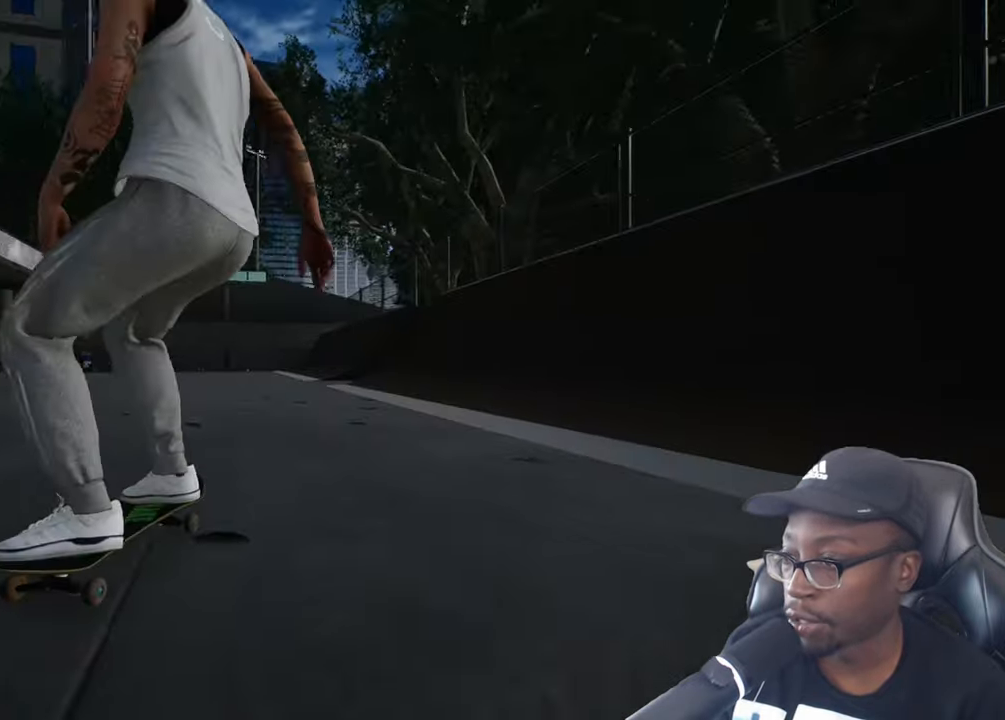
{"buttons": [], "left_stick": "center", "right_stick": "center", "events": [[50, "SQUARE", "down"], [217, "SQUARE", "up"], [234, "L2", "up"], [300, "SQUARE", "down"], [434, "SQUARE", "up"]]}
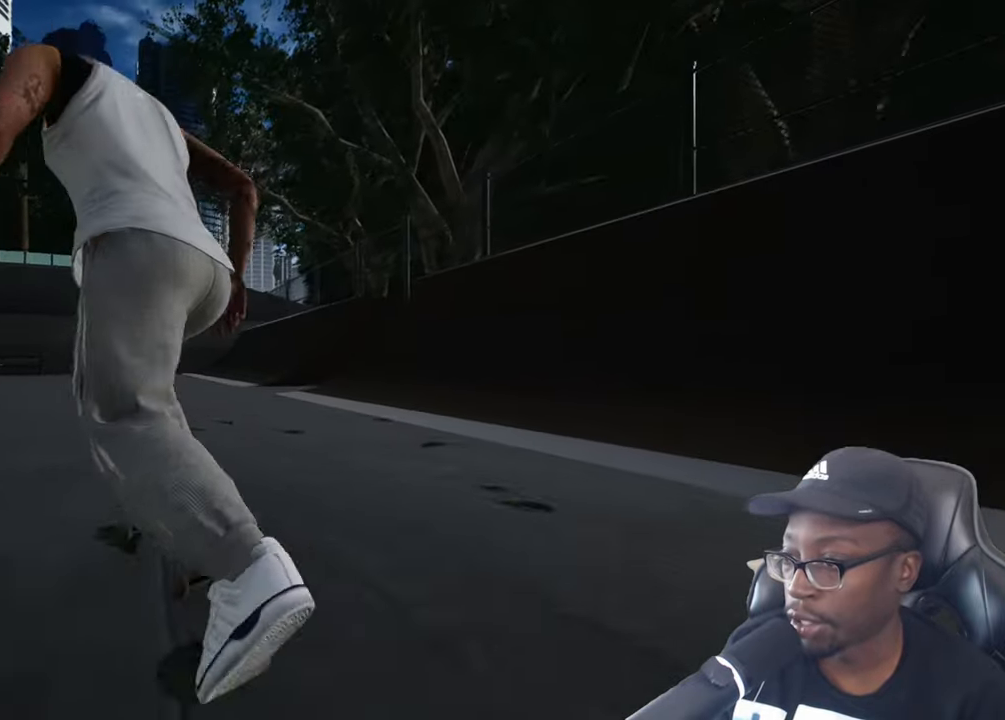
{"buttons": [], "left_stick": "center", "right_stick": "center", "events": [[34, "SQUARE", "down"], [150, "SQUARE", "up"], [284, "R2", "down"], [334, "SQUARE", "down"], [434, "R2", "up"], [484, "SQUARE", "up"]]}
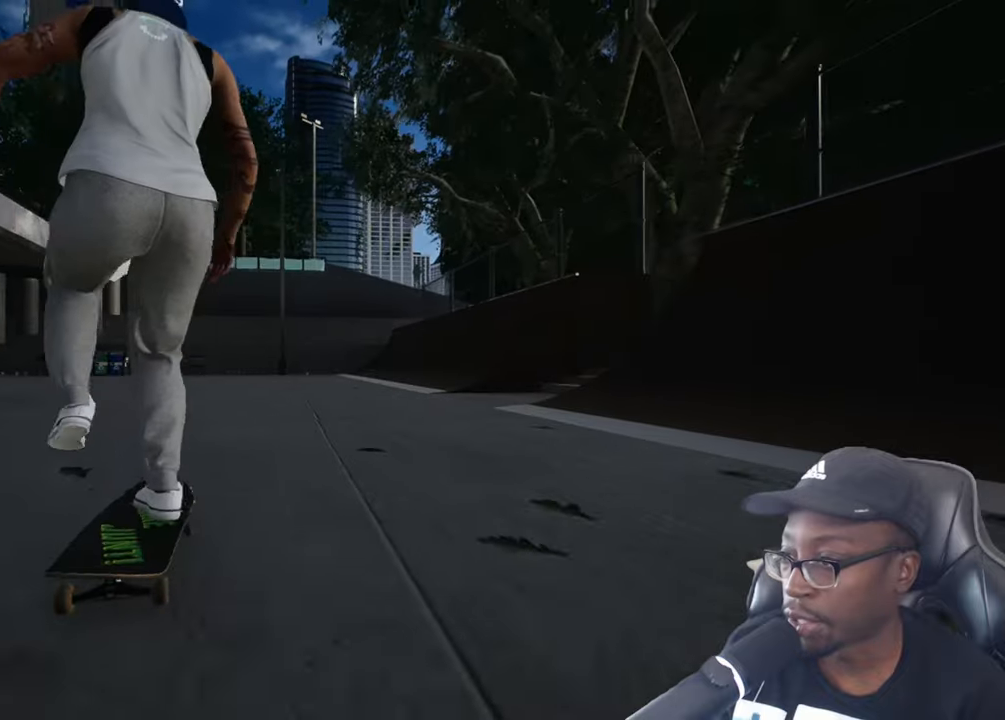
{"buttons": ["SQUARE"], "left_stick": "center", "right_stick": "center", "events": [[51, "SQUARE", "down"], [167, "SQUARE", "up"], [251, "SQUARE", "down"], [301, "R2", "down"], [384, "SQUARE", "up"], [418, "R2", "up"], [484, "SQUARE", "down"]]}
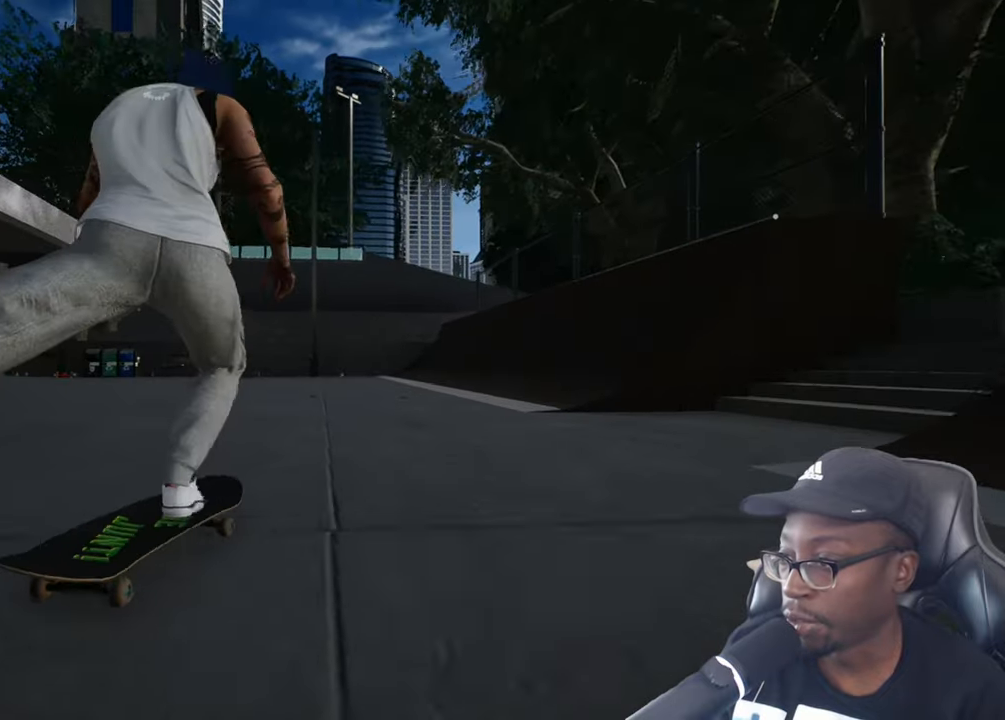
{"buttons": [], "left_stick": "center", "right_stick": "center", "events": [[100, "SQUARE", "up"], [183, "SQUARE", "down"], [284, "SQUARE", "up"], [350, "SQUARE", "down"], [500, "SQUARE", "up"]]}
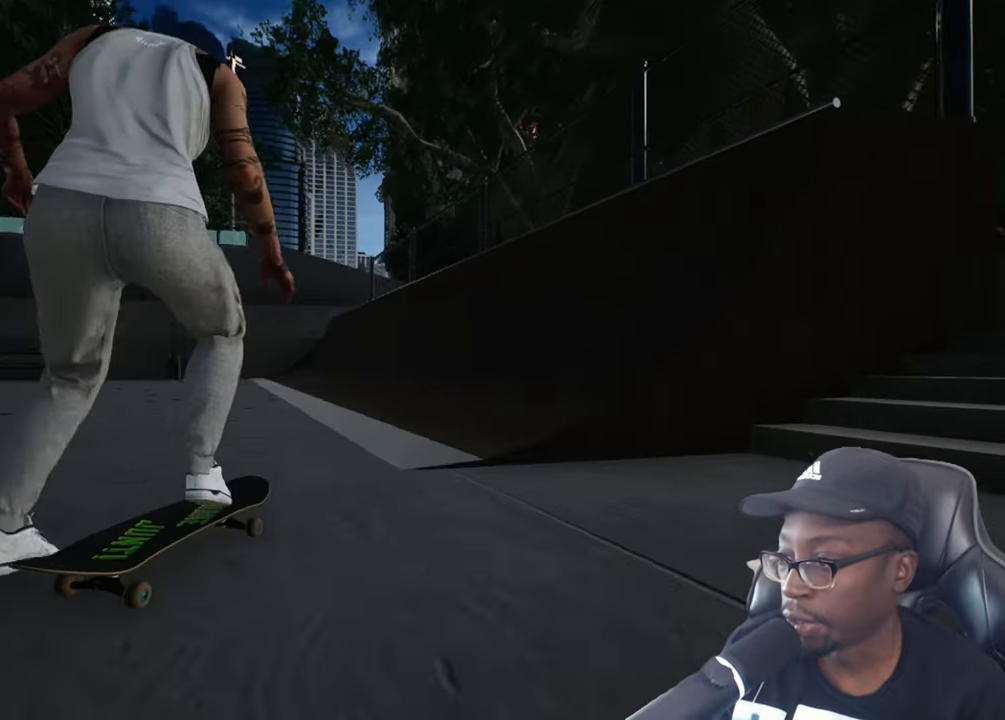
{"buttons": [], "left_stick": "center", "right_stick": "center", "events": [[134, "left_stick", "down"], [301, "left_stick", "center"]]}
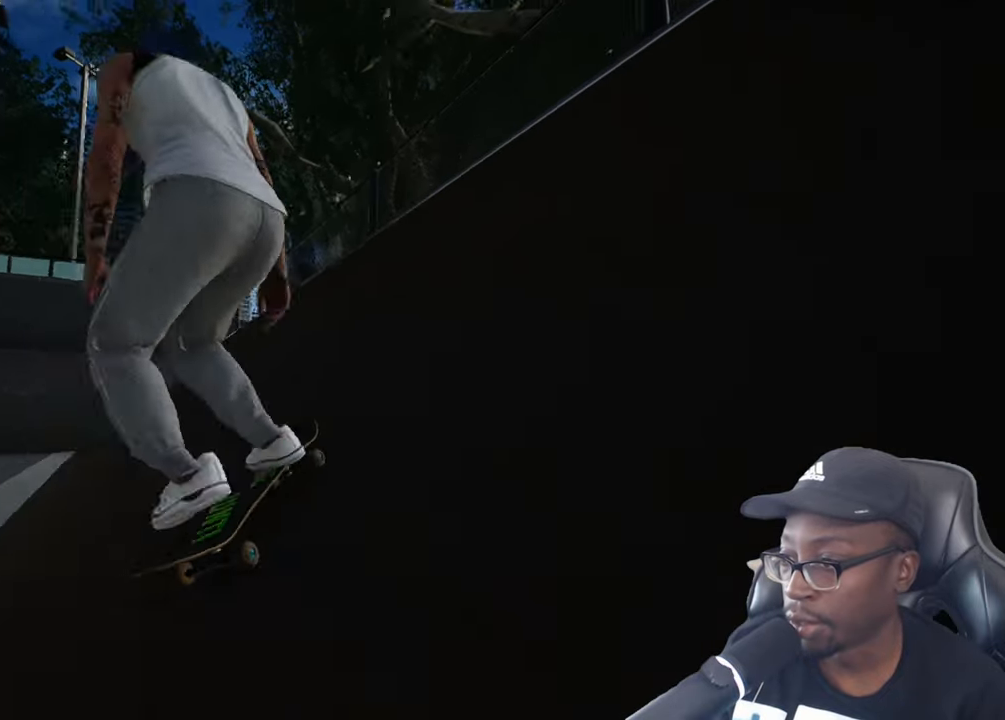
{"buttons": [], "left_stick": "down-right", "right_stick": "center", "events": [[167, "L2", "down"], [183, "left_stick", "down-right"], [200, "right_stick", "left"], [417, "right_stick", "center"], [500, "L2", "up"]]}
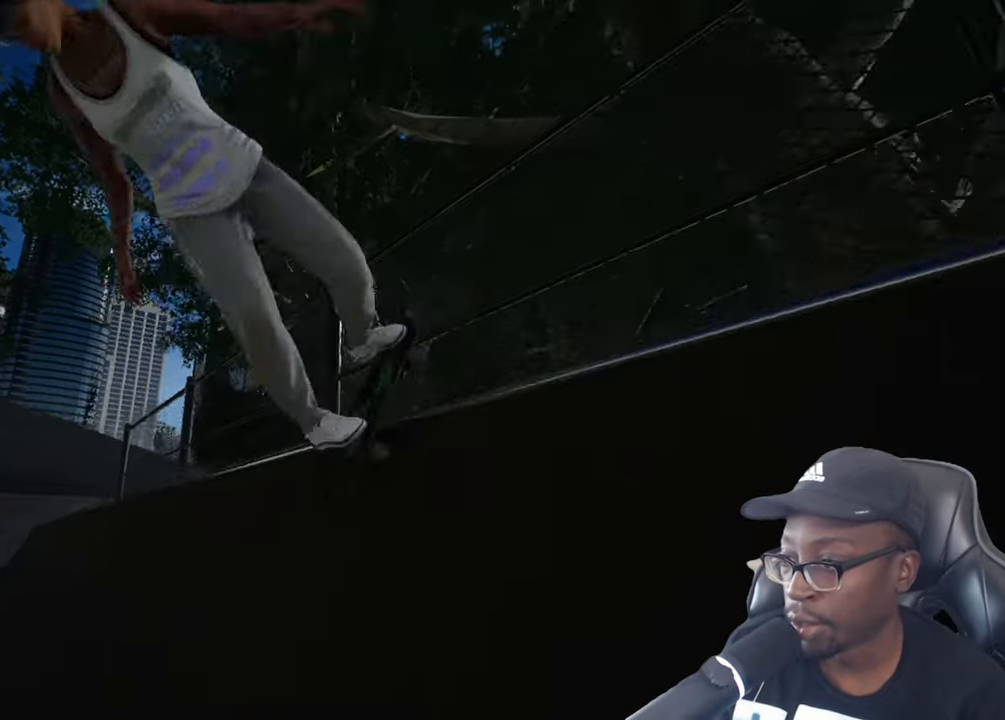
{"buttons": [], "left_stick": "down", "right_stick": "center", "events": [[284, "left_stick", "down"]]}
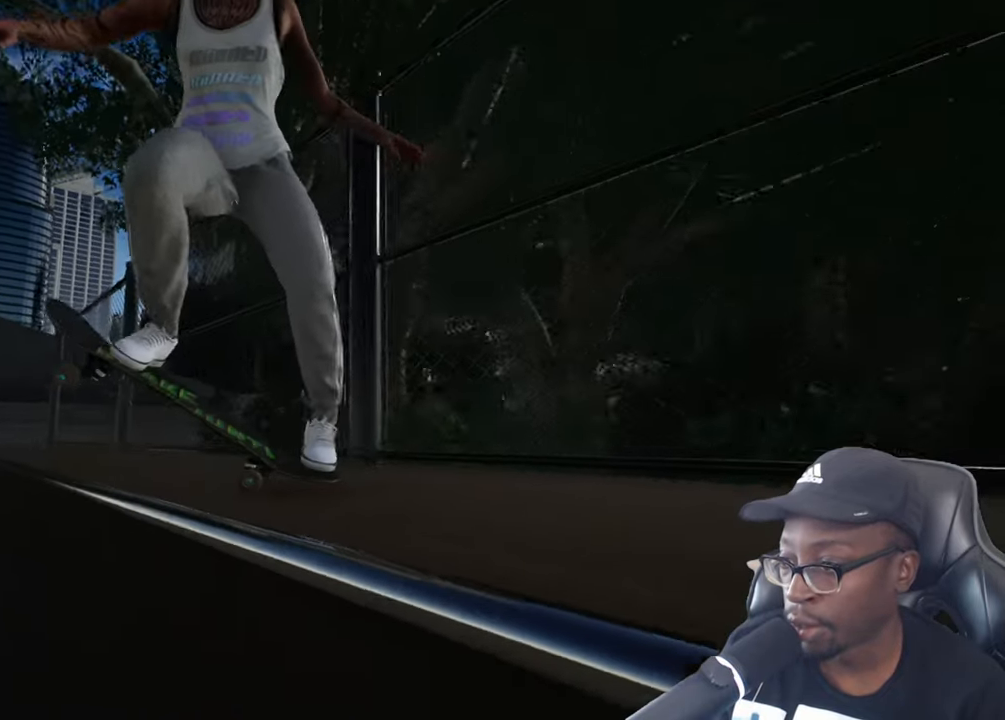
{"buttons": [], "left_stick": "down", "right_stick": "left", "events": [[267, "right_stick", "left"]]}
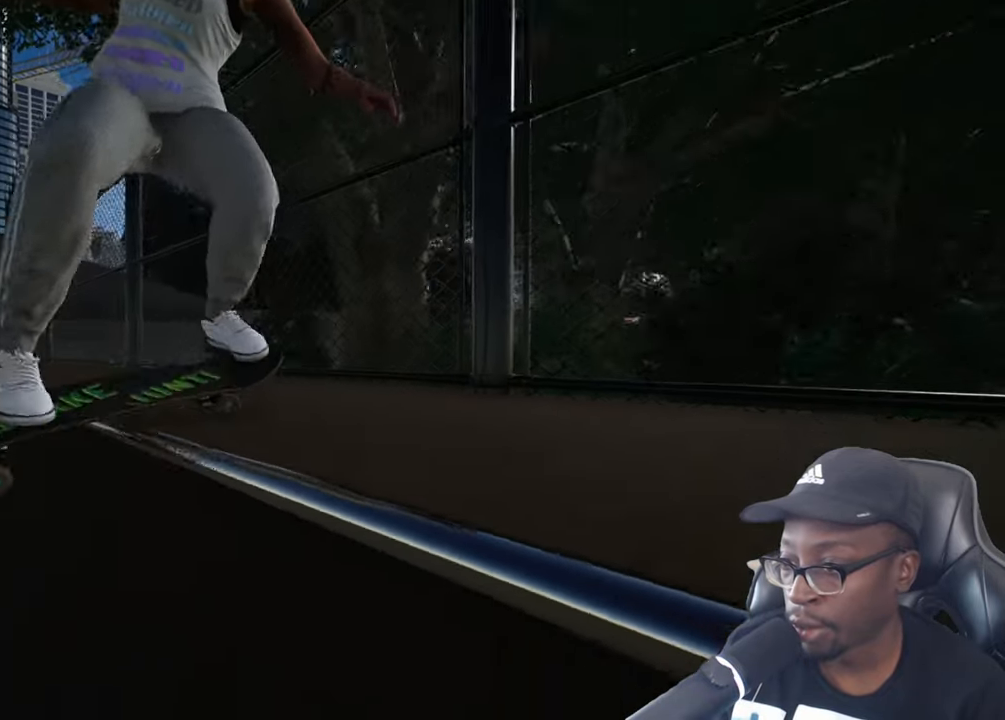
{"buttons": [], "left_stick": "down", "right_stick": "left", "events": []}
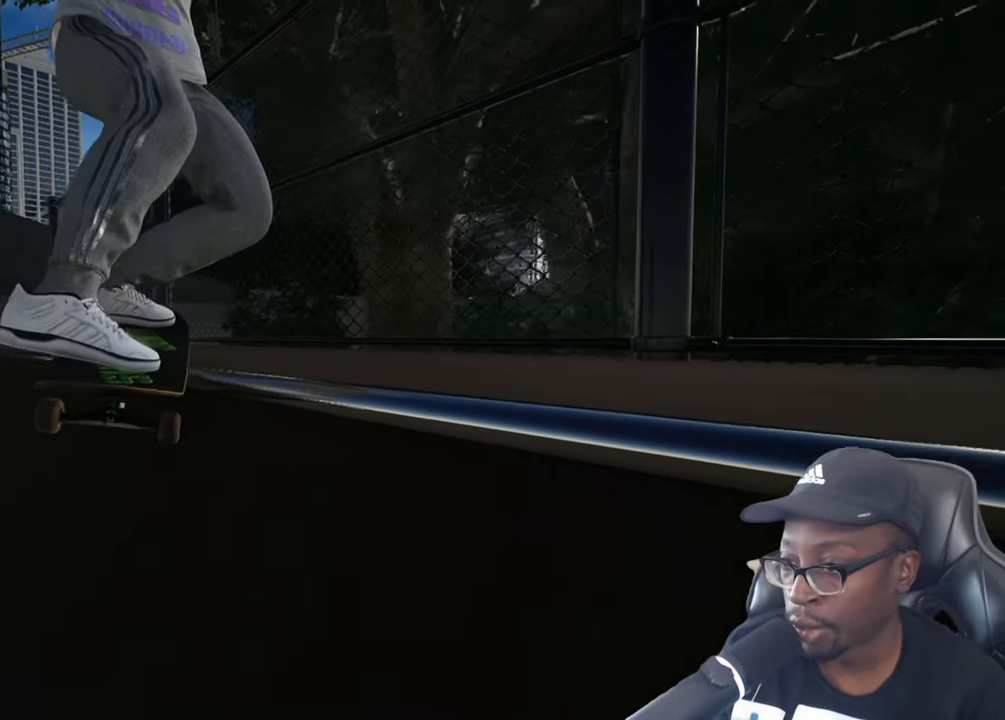
{"buttons": [], "left_stick": "center", "right_stick": "center", "events": [[150, "L1", "down"], [300, "L1", "up"], [334, "right_stick", "center"], [434, "left_stick", "center"]]}
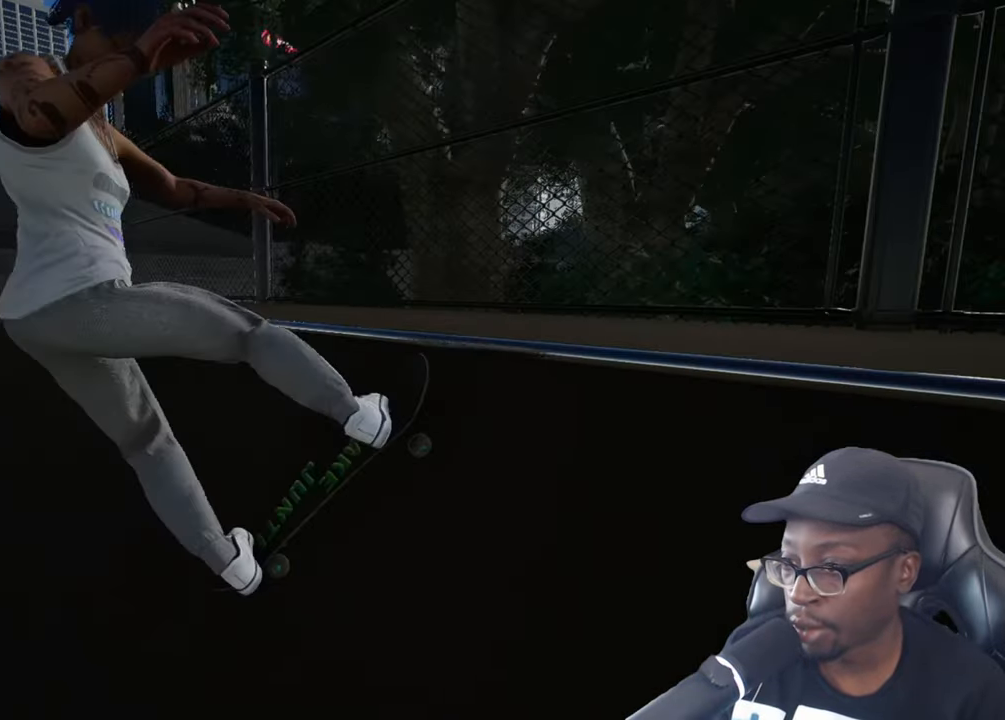
{"buttons": [], "left_stick": "center", "right_stick": "center", "events": []}
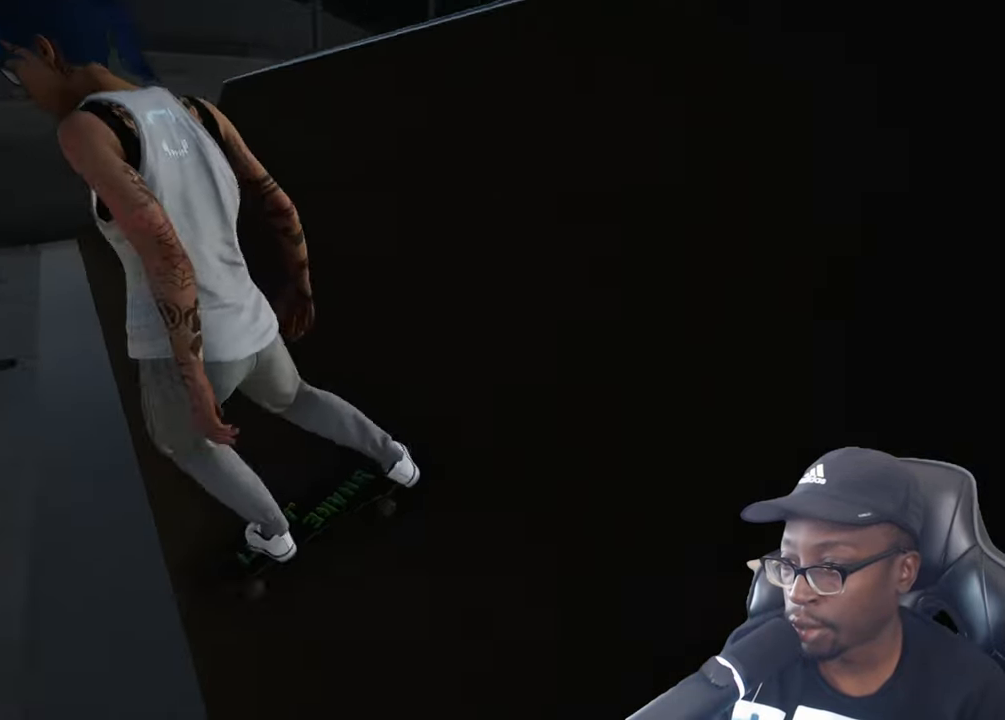
{"buttons": ["L2"], "left_stick": "center", "right_stick": "center", "events": [[250, "L2", "down"]]}
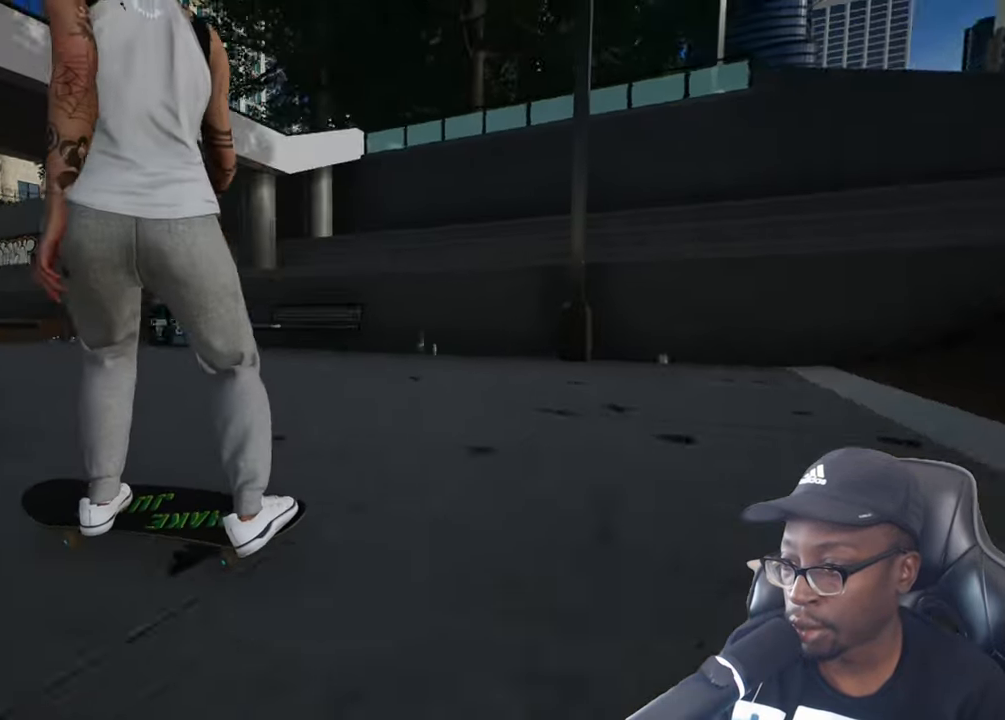
{"buttons": ["L2"], "left_stick": "center", "right_stick": "center", "events": [[84, "L2", "up"], [151, "L2", "down"], [151, "right_stick", "down"], [318, "L2", "up"], [351, "right_stick", "center"], [401, "L2", "down"]]}
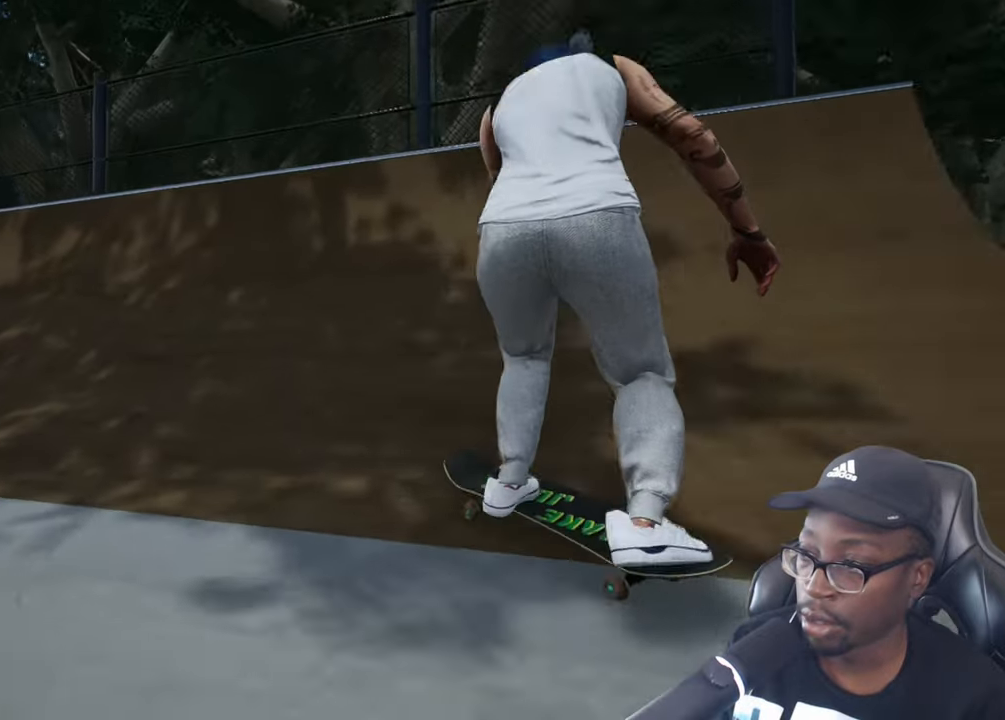
{"buttons": [], "left_stick": "up-left", "right_stick": "right", "events": [[67, "L2", "up"], [317, "right_stick", "right"], [351, "left_stick", "up-left"]]}
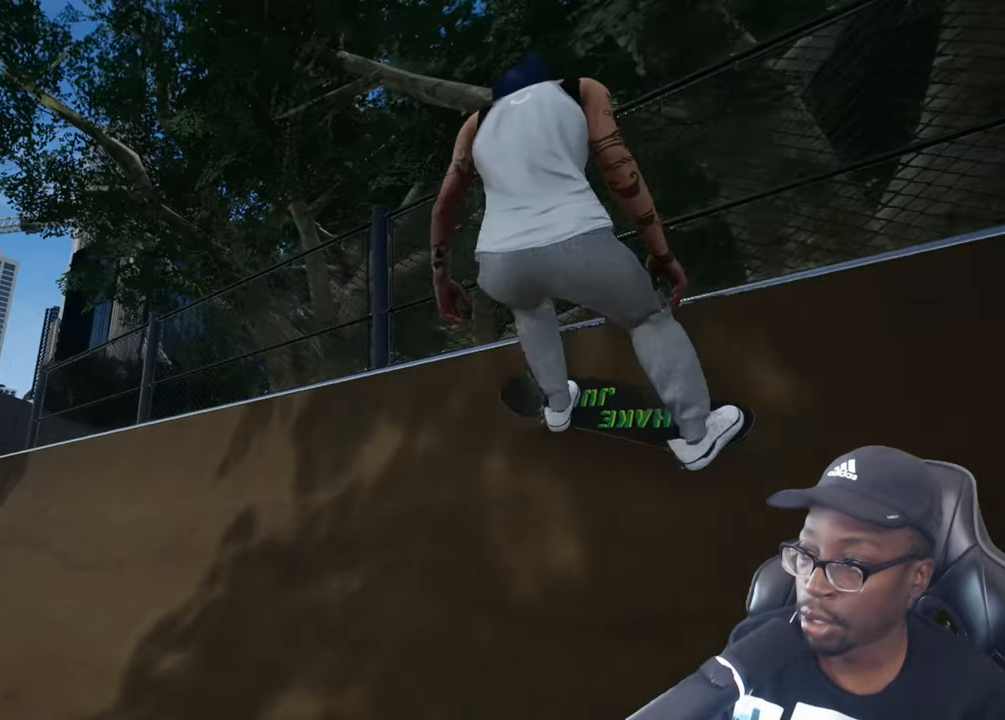
{"buttons": [], "left_stick": "up-left", "right_stick": "right", "events": []}
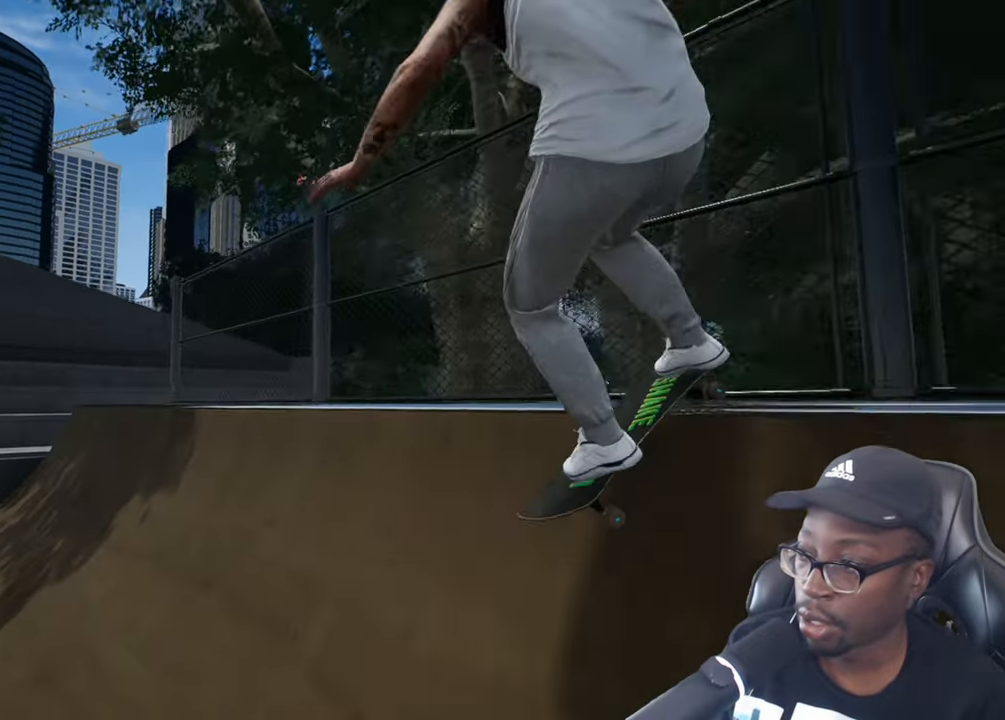
{"buttons": [], "left_stick": "up-left", "right_stick": "right", "events": [[351, "L1", "down"], [484, "L1", "up"]]}
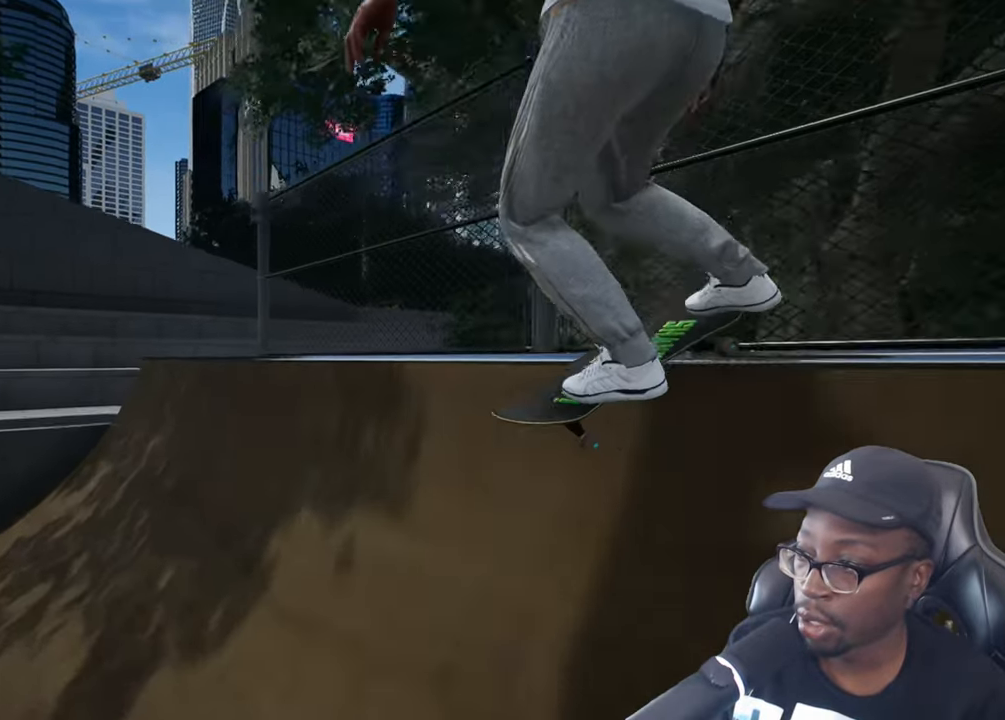
{"buttons": ["L2"], "left_stick": "center", "right_stick": "center", "events": [[67, "left_stick", "center"], [67, "right_stick", "center"], [350, "L2", "down"]]}
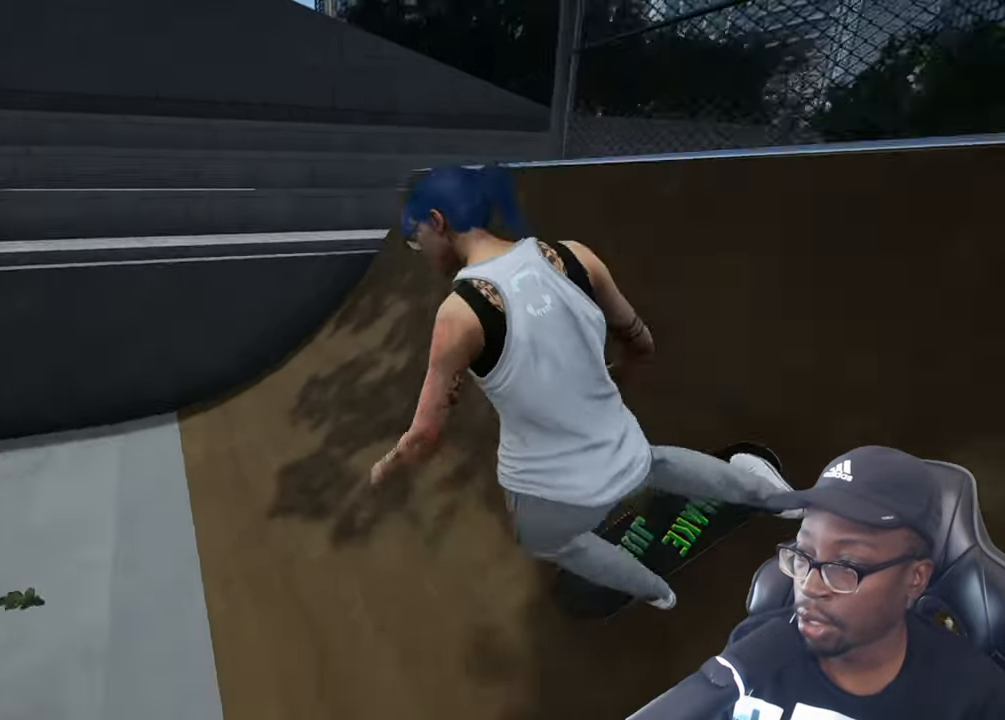
{"buttons": ["L2"], "left_stick": "center", "right_stick": "center", "events": [[67, "right_stick", "down"], [317, "right_stick", "center"]]}
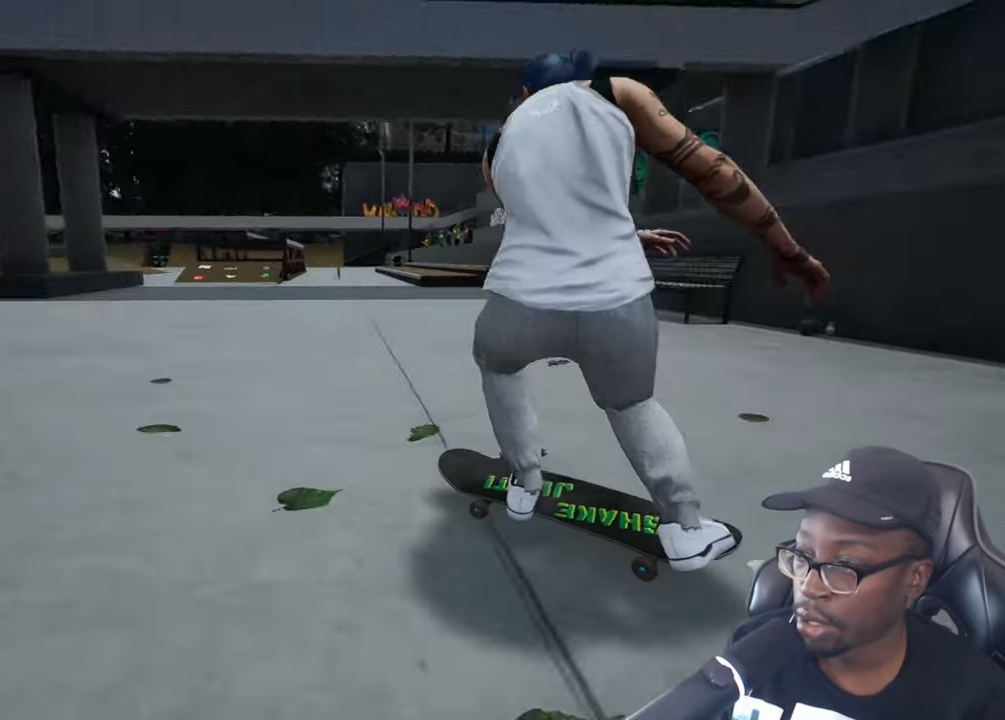
{"buttons": ["L2"], "left_stick": "center", "right_stick": "center", "events": [[67, "L2", "up"], [450, "L2", "down"]]}
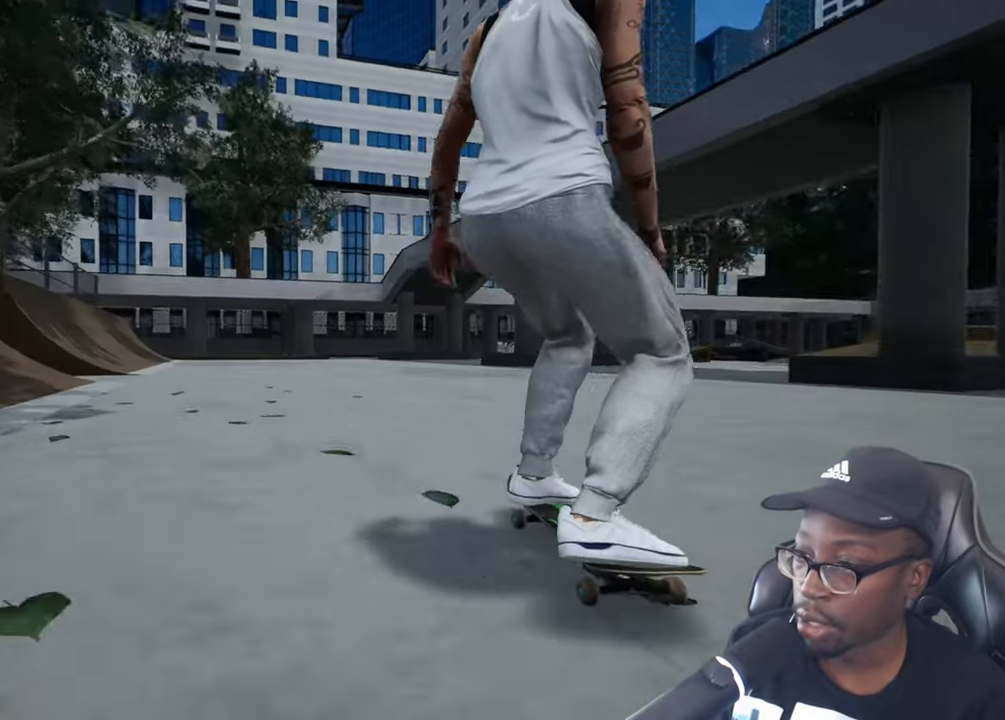
{"buttons": ["CROSS"], "left_stick": "center", "right_stick": "center", "events": [[67, "CROSS", "down"], [101, "L2", "up"], [184, "CROSS", "up"], [267, "CROSS", "down"], [367, "CROSS", "up"], [434, "CROSS", "down"]]}
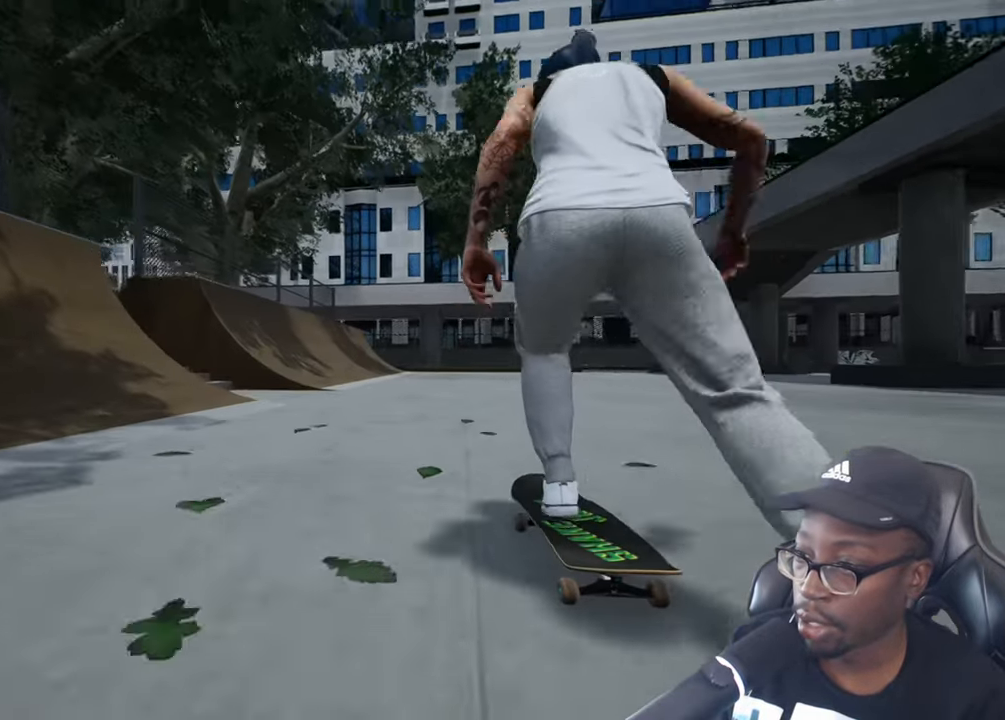
{"buttons": ["CROSS"], "left_stick": "center", "right_stick": "center", "events": [[33, "CROSS", "up"], [67, "L2", "down"], [117, "CROSS", "down"], [183, "L2", "up"], [234, "CROSS", "up"], [317, "CROSS", "down"], [400, "CROSS", "up"], [467, "CROSS", "down"]]}